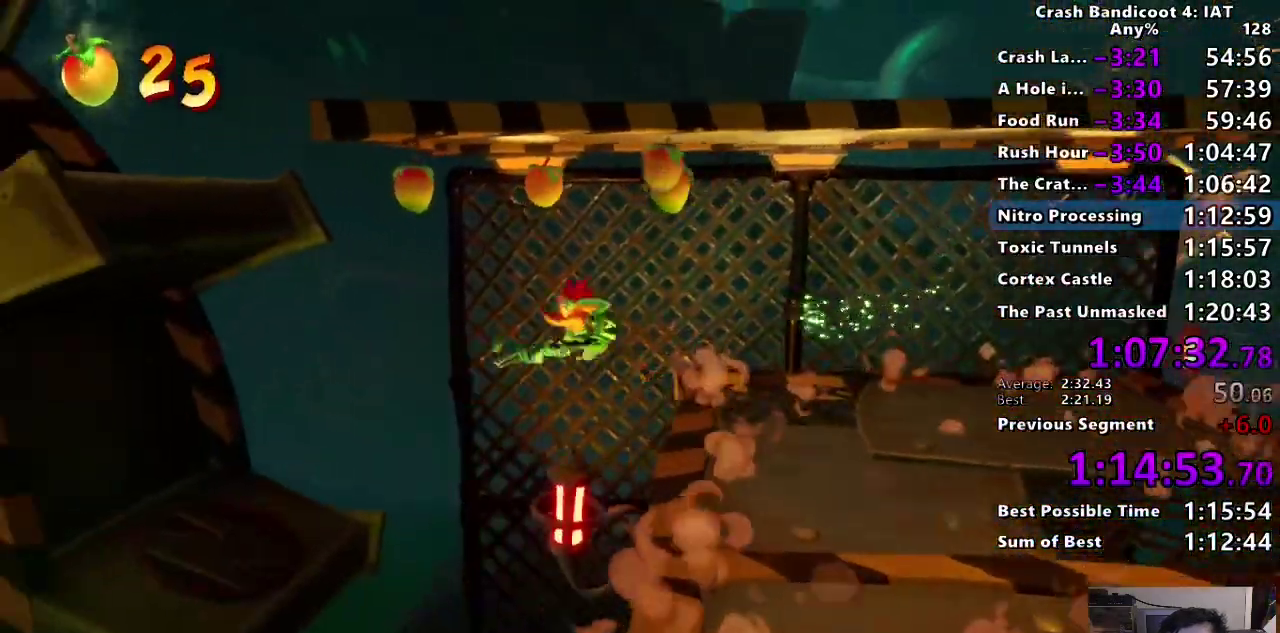
Gameplay with a controller (PlayStation layout); each line is a JSON object with the inputs held at the frame after it. "events" lists button and stick changes between this image and that frame as [ms after this image, input, new state], when the widget could be followed in between.
{"buttons": ["TRIANGLE"], "left_stick": "up-left", "right_stick": "center"}
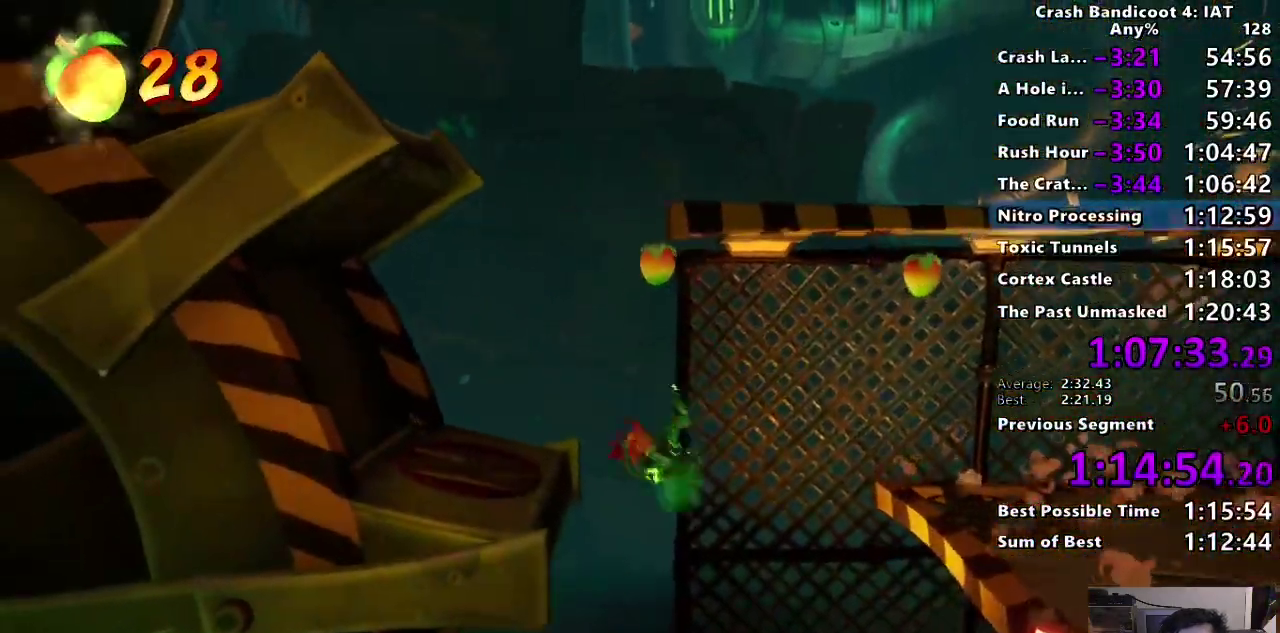
{"buttons": [], "left_stick": "up-left", "right_stick": "center", "events": [[67, "TRIANGLE", "up"], [117, "CROSS", "down"], [167, "CROSS", "up"], [400, "left_stick", "center"], [467, "left_stick", "up-left"]]}
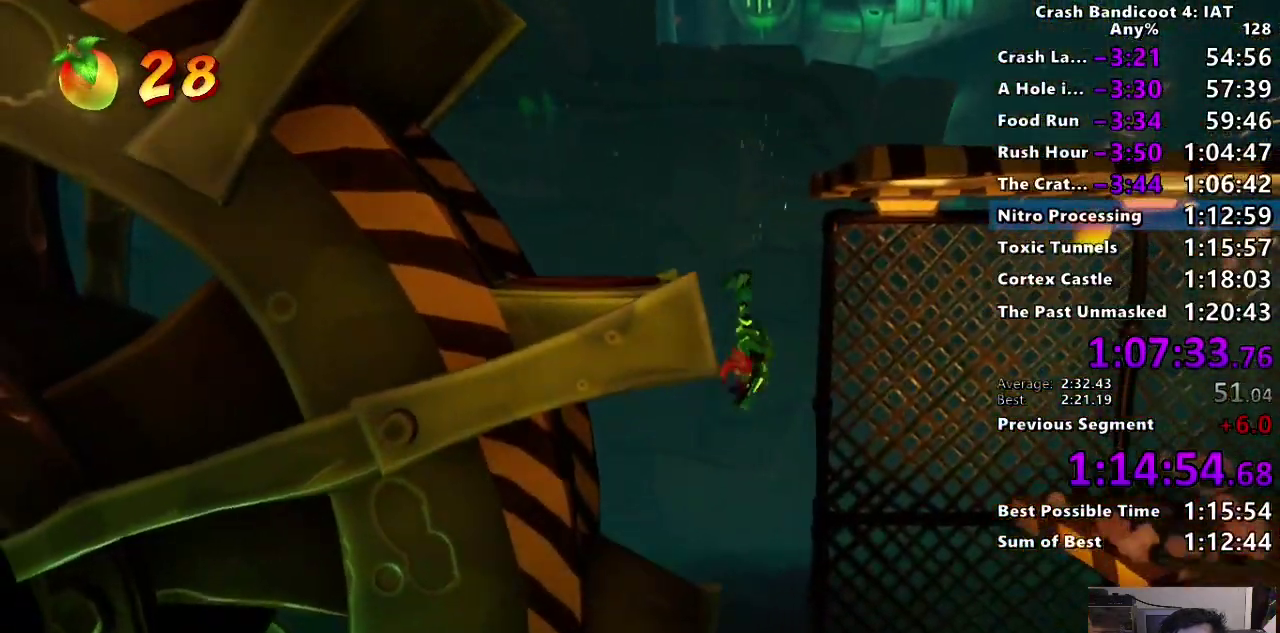
{"buttons": [], "left_stick": "up-left", "right_stick": "center", "events": []}
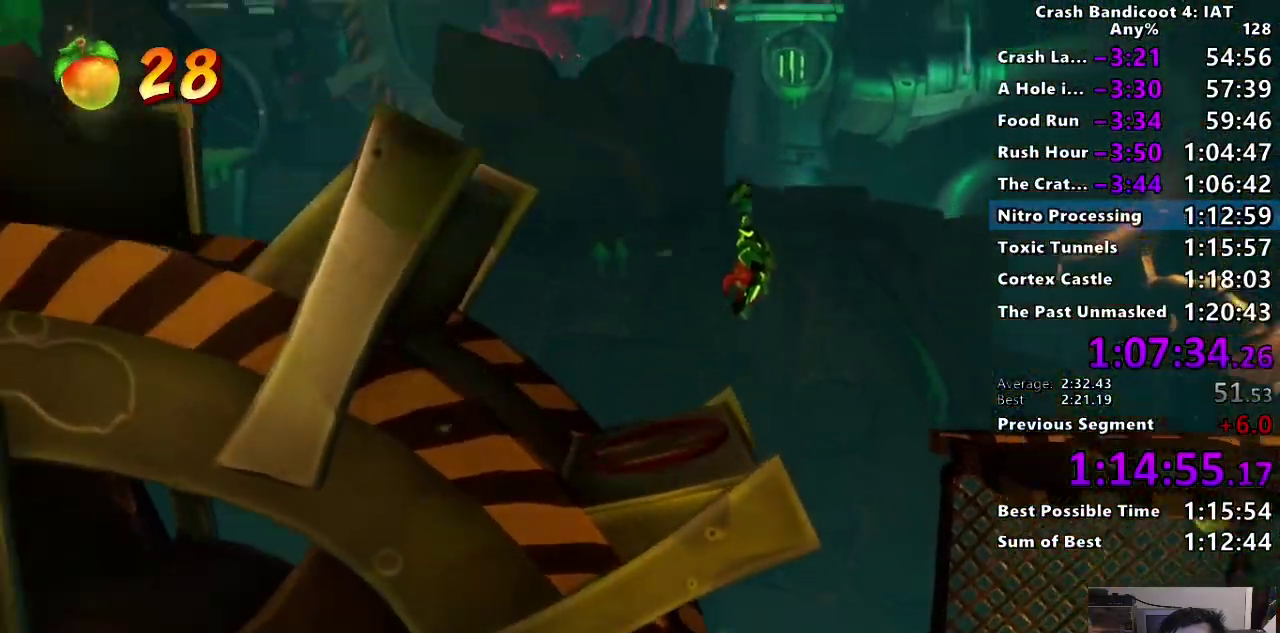
{"buttons": [], "left_stick": "up-left", "right_stick": "center", "events": [[17, "TRIANGLE", "down"], [133, "TRIANGLE", "up"]]}
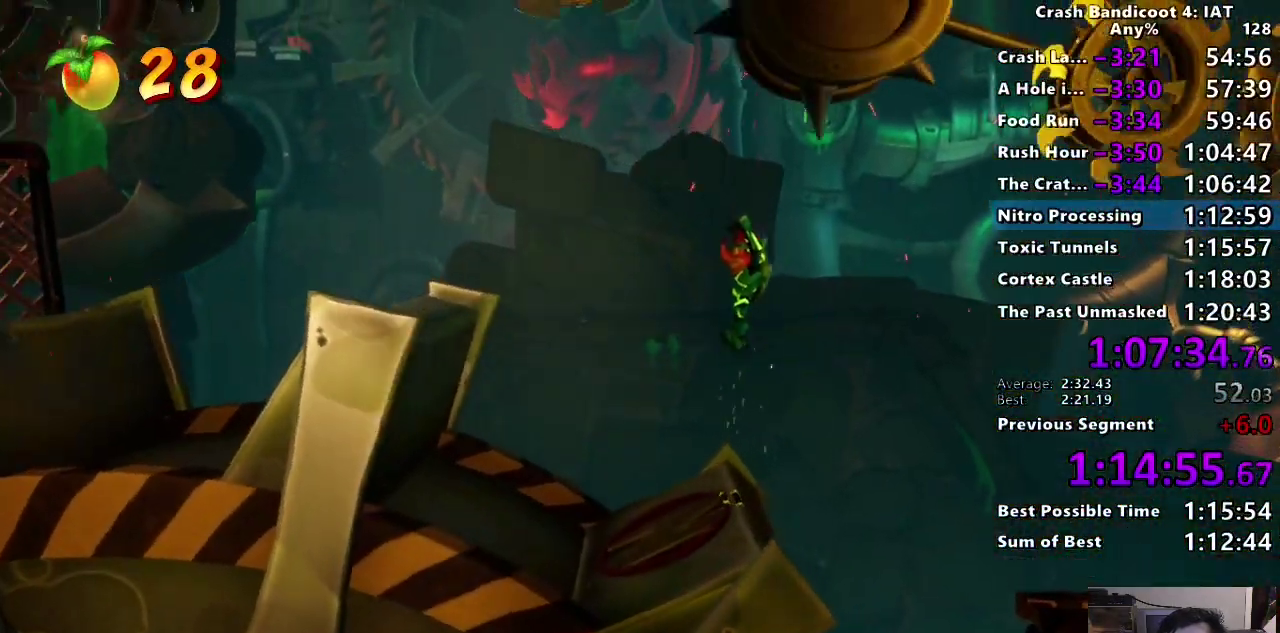
{"buttons": [], "left_stick": "center", "right_stick": "center", "events": [[50, "left_stick", "center"], [150, "left_stick", "up-left"], [350, "left_stick", "center"]]}
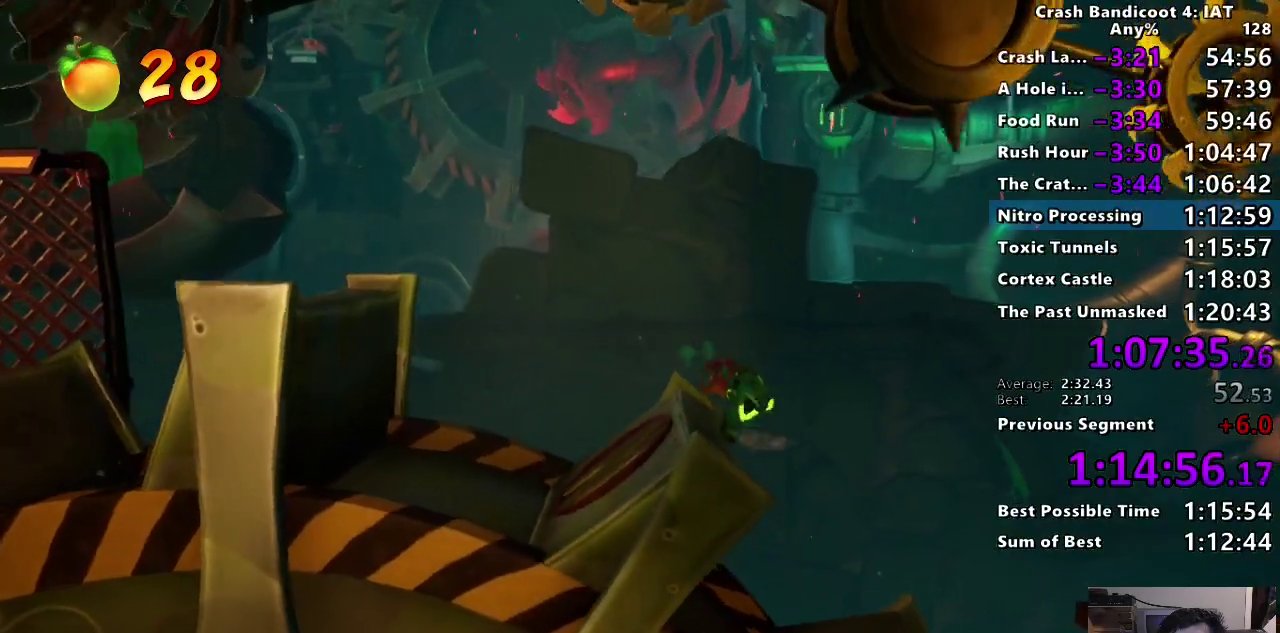
{"buttons": [], "left_stick": "center", "right_stick": "center", "events": [[217, "left_stick", "right"], [317, "left_stick", "center"]]}
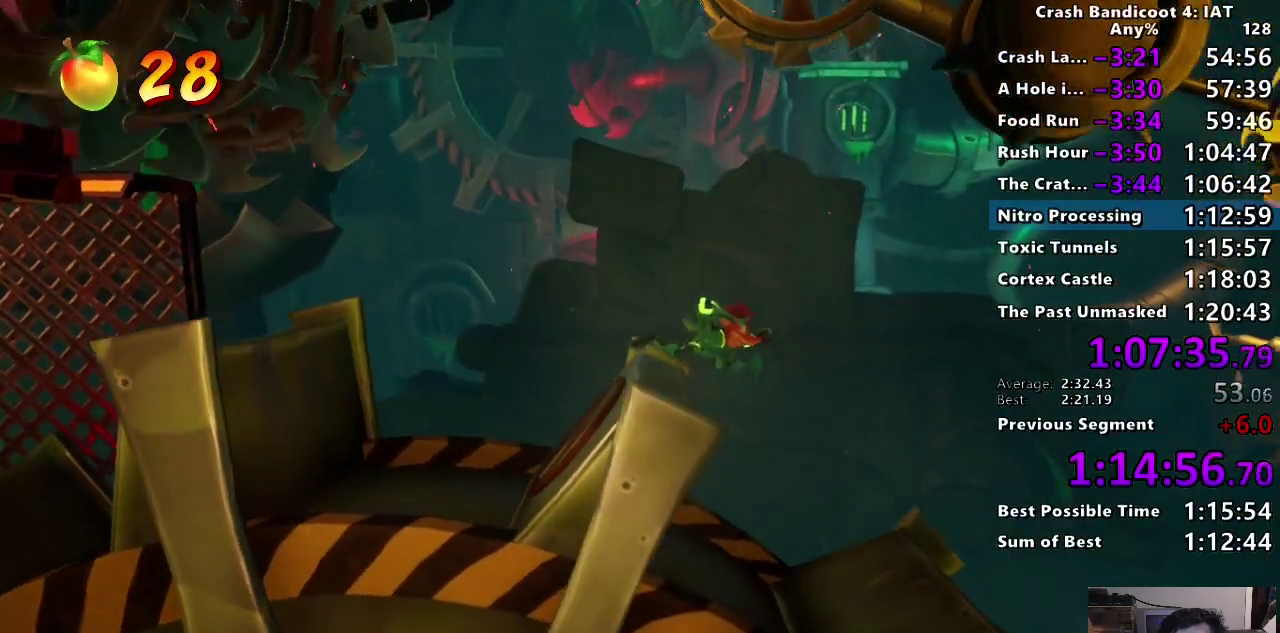
{"buttons": [], "left_stick": "right", "right_stick": "center", "events": [[300, "left_stick", "right"], [367, "TRIANGLE", "down"], [500, "TRIANGLE", "up"]]}
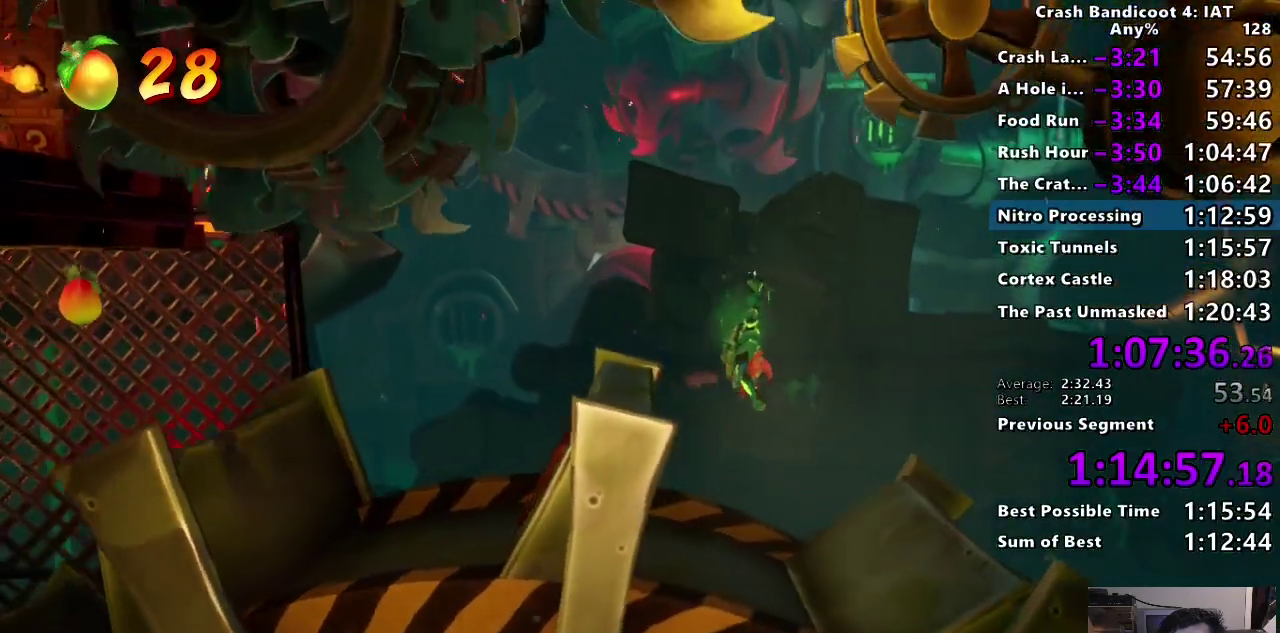
{"buttons": [], "left_stick": "right", "right_stick": "center", "events": []}
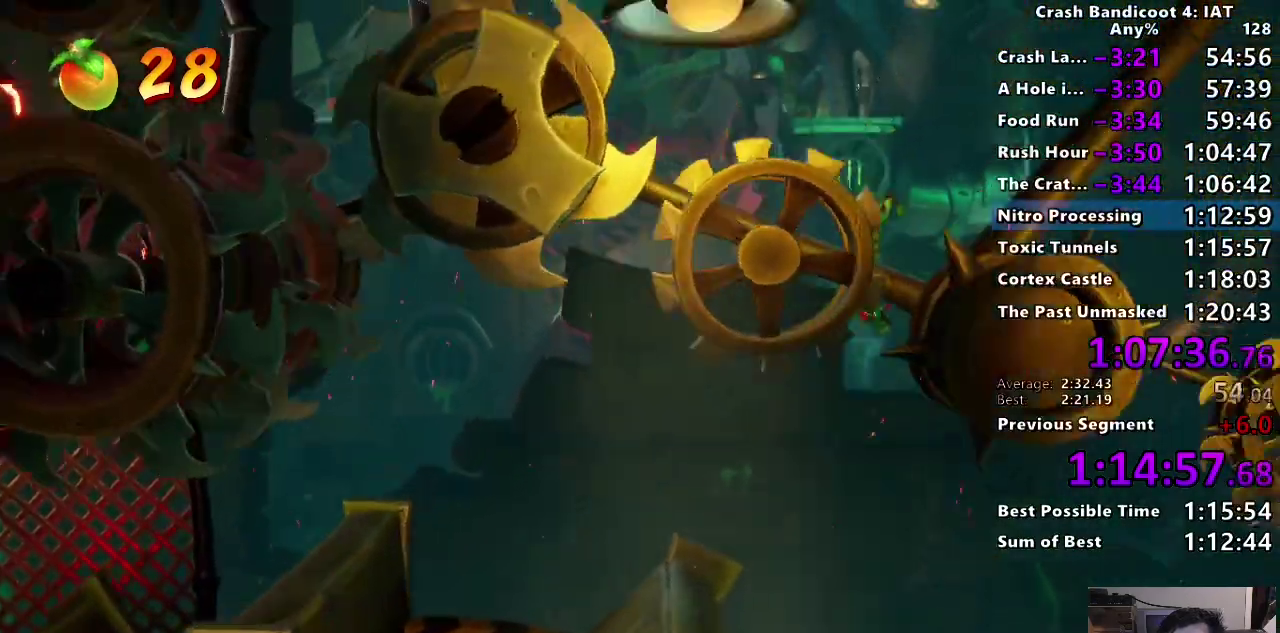
{"buttons": [], "left_stick": "right", "right_stick": "center", "events": [[267, "CROSS", "down"], [433, "CROSS", "up"]]}
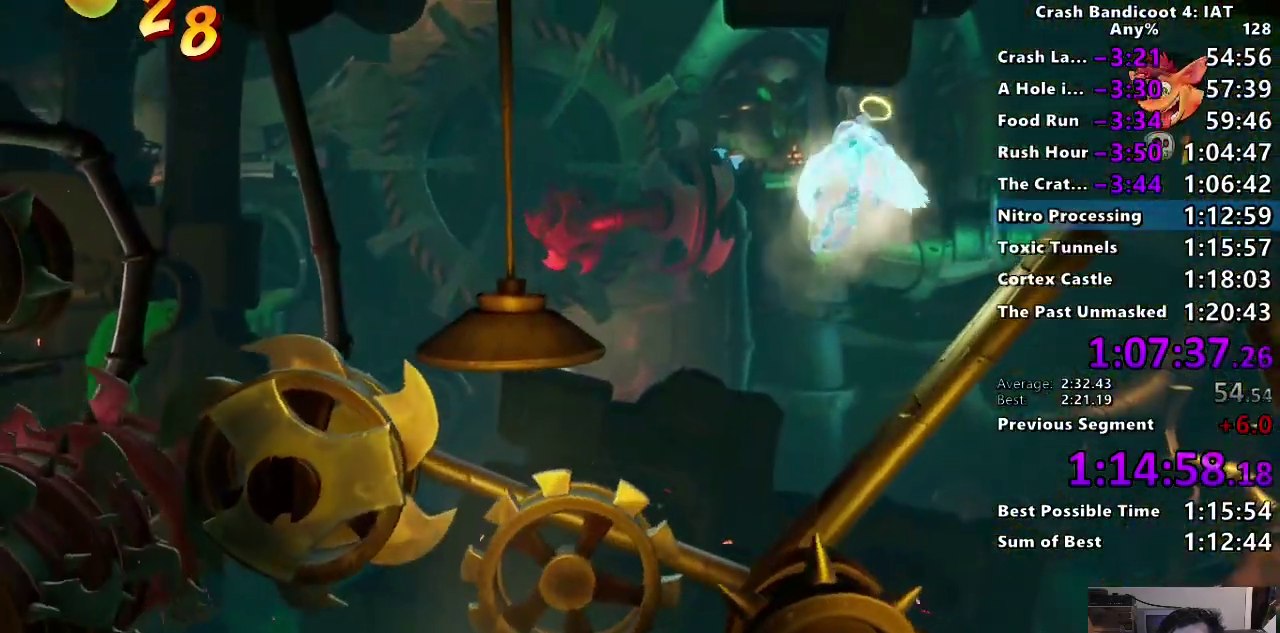
{"buttons": [], "left_stick": "center", "right_stick": "center", "events": [[167, "TRIANGLE", "down"], [267, "left_stick", "up-right"], [300, "TRIANGLE", "up"], [350, "left_stick", "center"], [383, "TRIANGLE", "down"], [483, "TRIANGLE", "up"]]}
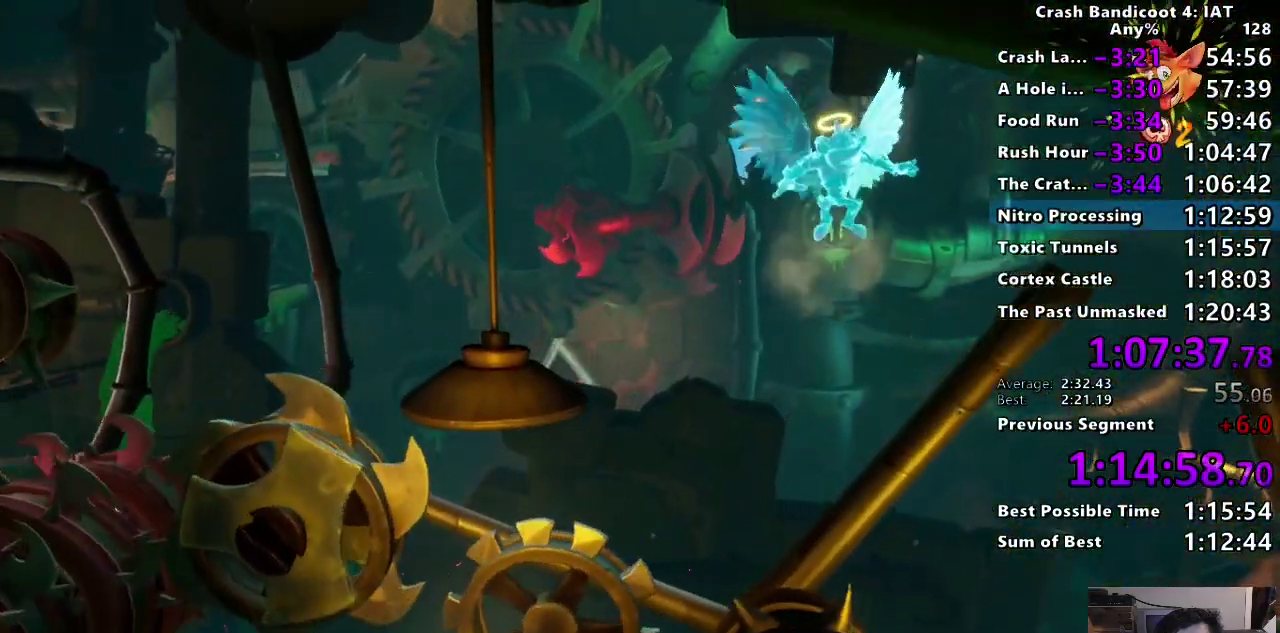
{"buttons": ["TRIANGLE"], "left_stick": "up-right", "right_stick": "center", "events": [[67, "TRIANGLE", "down"], [167, "TRIANGLE", "up"], [233, "TRIANGLE", "down"], [367, "TRIANGLE", "up"], [450, "TRIANGLE", "down"], [500, "left_stick", "up-right"]]}
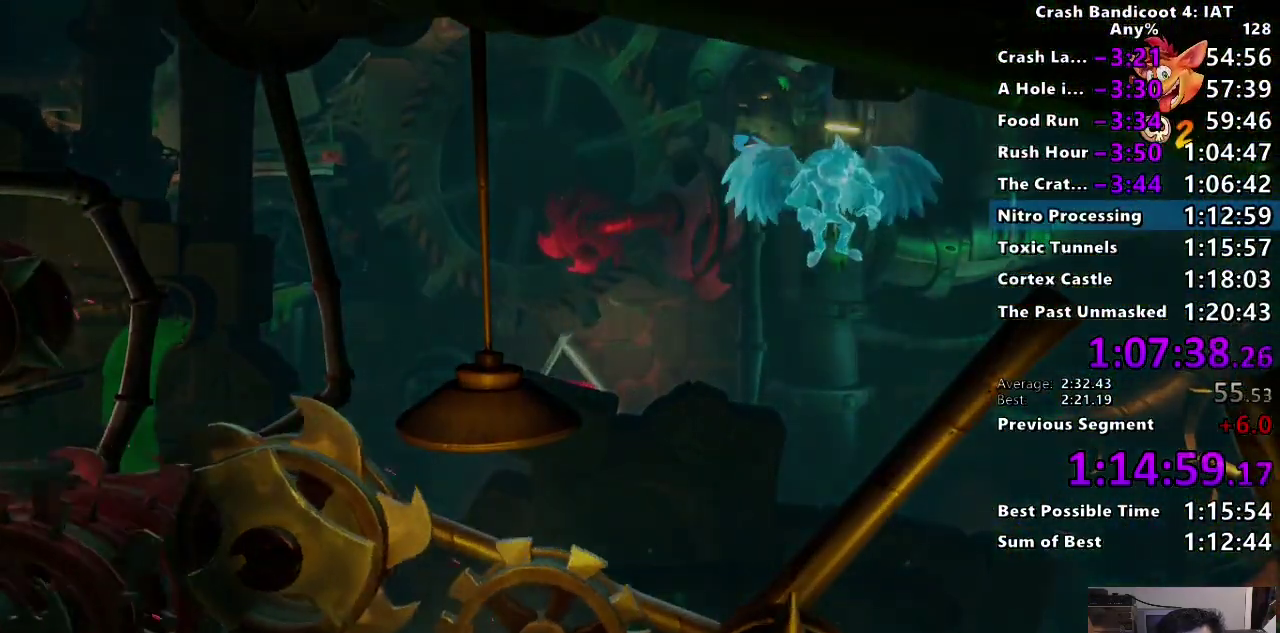
{"buttons": ["TRIANGLE"], "left_stick": "up", "right_stick": "center"}
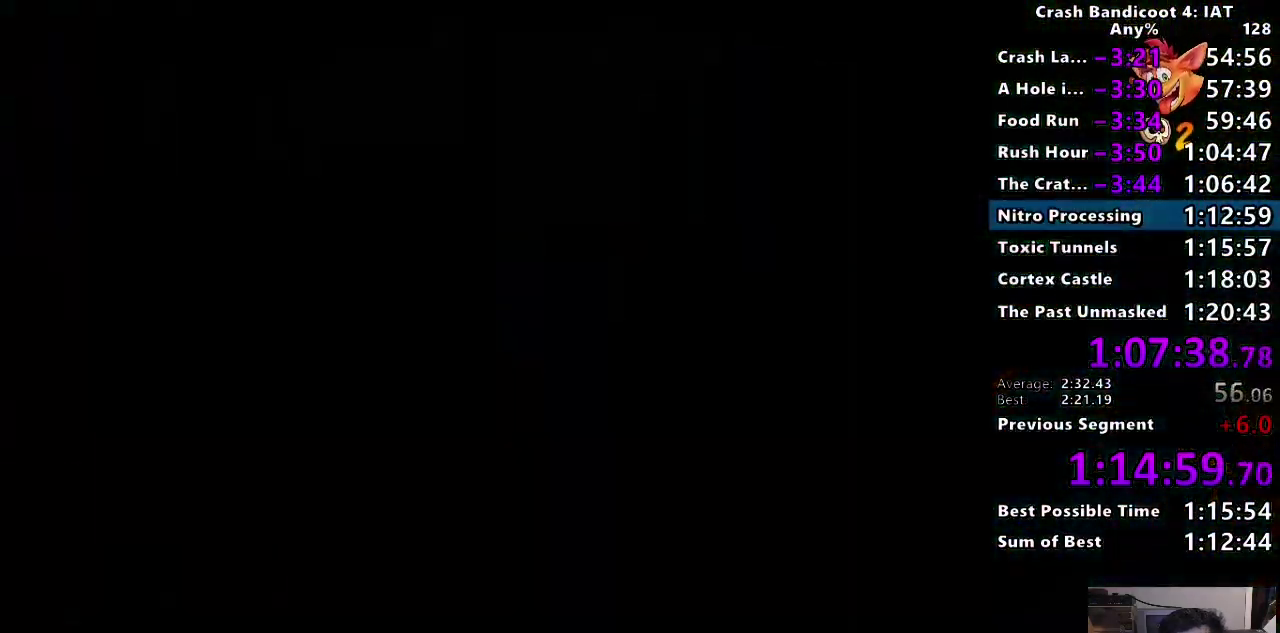
{"buttons": [], "left_stick": "up", "right_stick": "center", "events": [[50, "TRIANGLE", "up"], [117, "TRIANGLE", "down"], [183, "TRIANGLE", "up"], [267, "TRIANGLE", "down"], [367, "TRIANGLE", "up"]]}
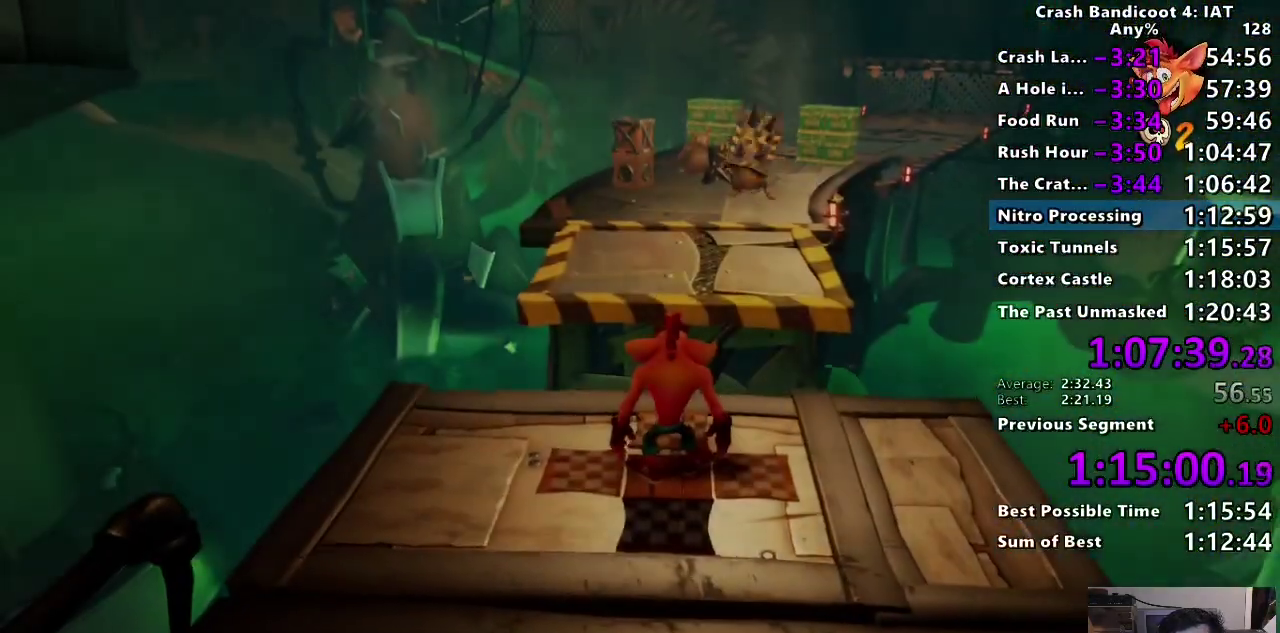
{"buttons": [], "left_stick": "up", "right_stick": "center", "events": [[50, "CIRCLE", "down"], [183, "CIRCLE", "up"], [250, "SQUARE", "down"], [300, "CROSS", "down"], [333, "SQUARE", "up"], [383, "CROSS", "up"]]}
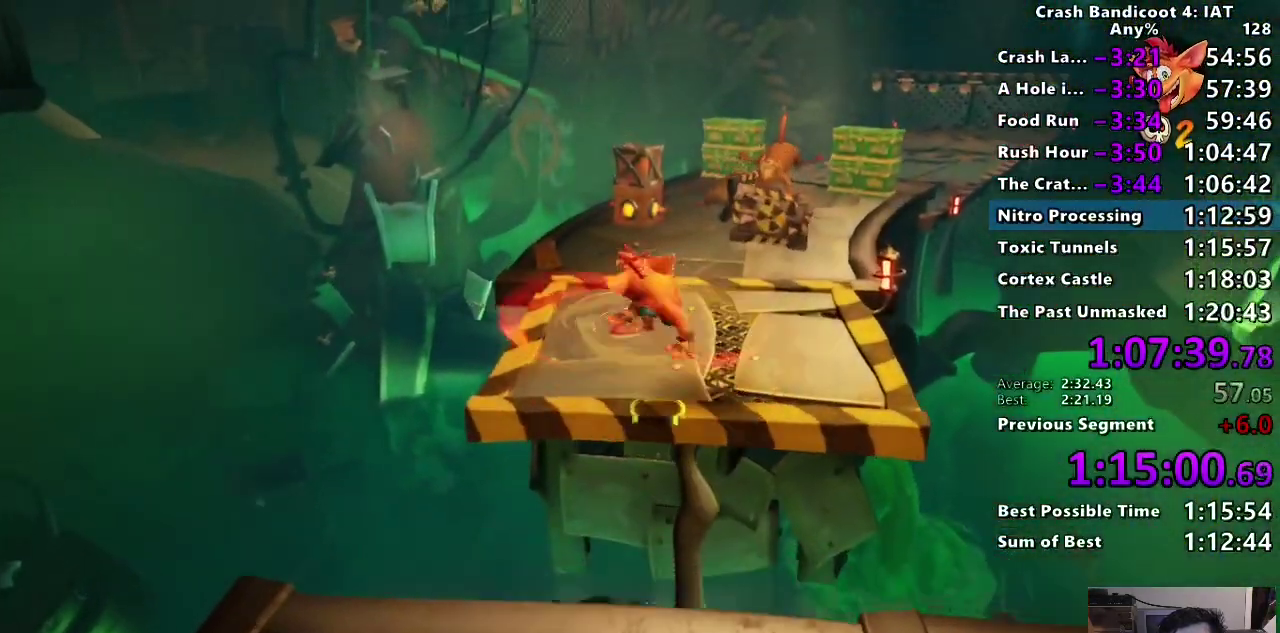
{"buttons": ["CIRCLE"], "left_stick": "up", "right_stick": "center", "events": [[417, "CIRCLE", "down"]]}
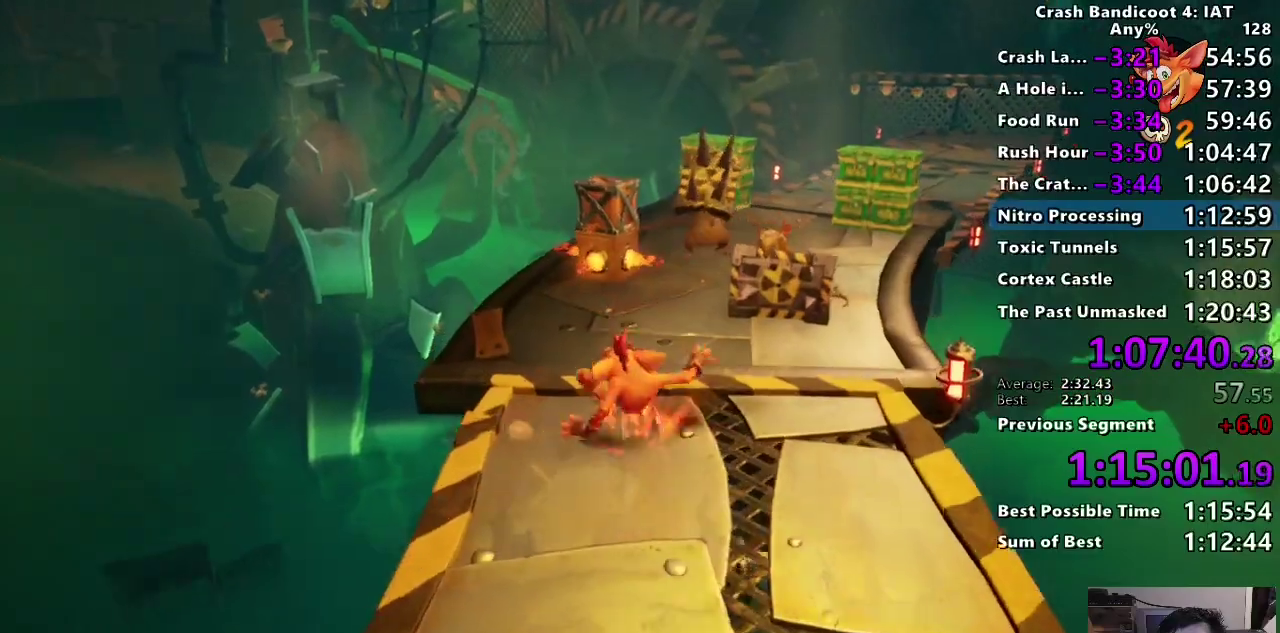
{"buttons": [], "left_stick": "up", "right_stick": "center", "events": [[67, "CIRCLE", "up"], [117, "SQUARE", "down"], [183, "CROSS", "down"], [367, "CROSS", "up"], [367, "SQUARE", "up"]]}
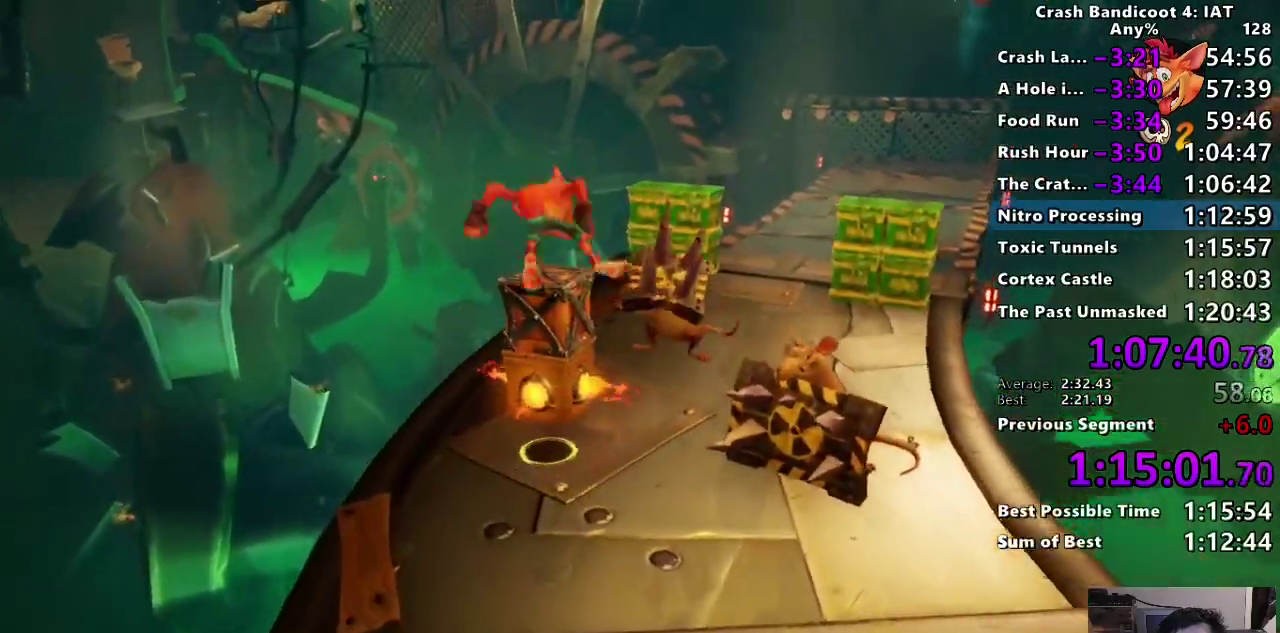
{"buttons": ["SQUARE"], "left_stick": "up-right", "right_stick": "center", "events": [[133, "left_stick", "up-right"], [183, "left_stick", "down-left"], [300, "CIRCLE", "down"], [417, "CIRCLE", "up"], [417, "left_stick", "up-right"], [467, "SQUARE", "down"]]}
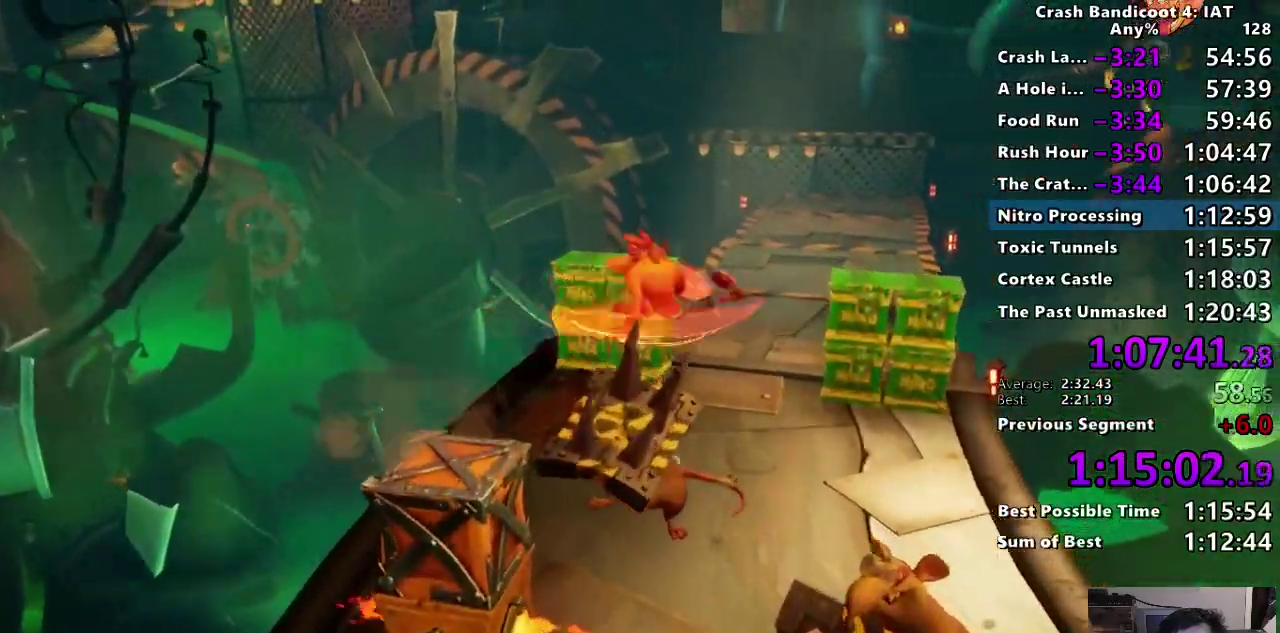
{"buttons": [], "left_stick": "up", "right_stick": "center"}
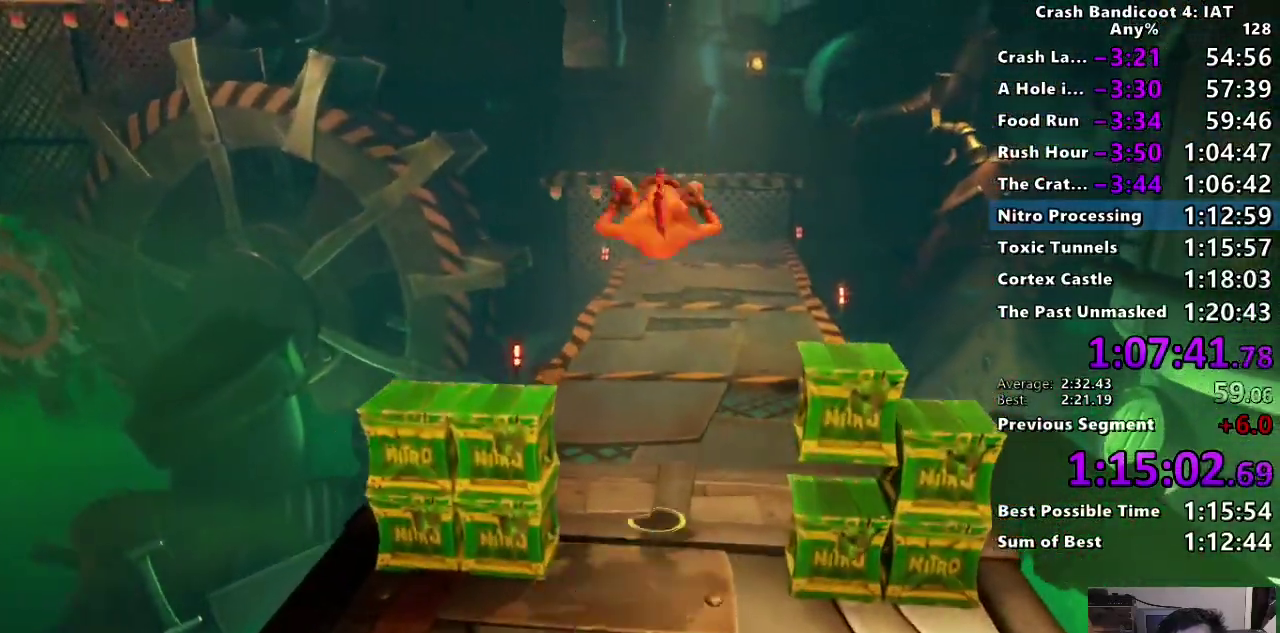
{"buttons": [], "left_stick": "up", "right_stick": "center", "events": [[250, "R2", "down"], [333, "R2", "up"], [367, "CIRCLE", "down"], [483, "CIRCLE", "up"]]}
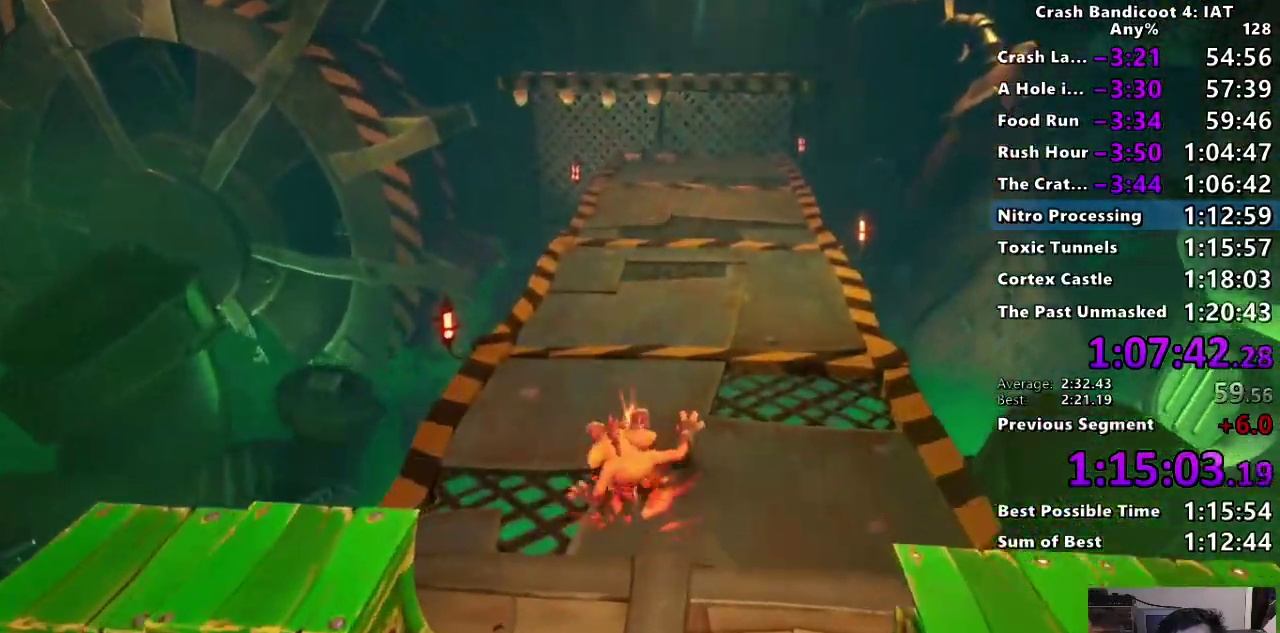
{"buttons": ["SQUARE"], "left_stick": "up", "right_stick": "center", "events": [[67, "SQUARE", "down"], [167, "SQUARE", "up"], [300, "CIRCLE", "down"], [400, "CIRCLE", "up"], [483, "SQUARE", "down"]]}
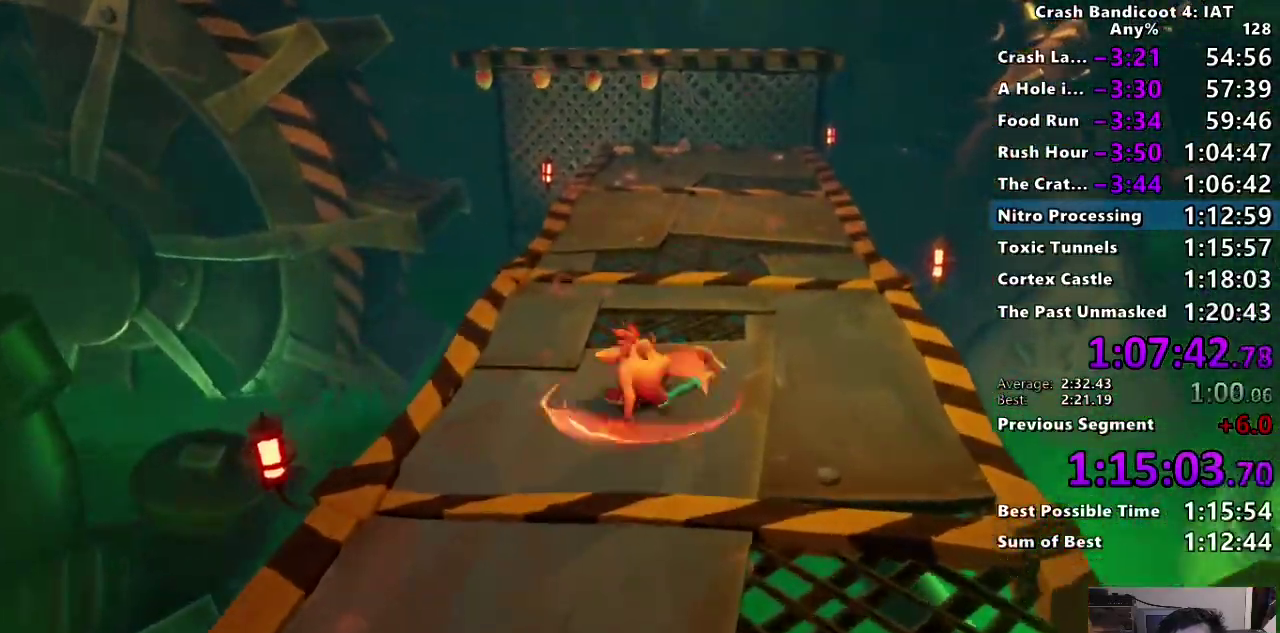
{"buttons": [], "left_stick": "up", "right_stick": "center", "events": [[33, "SQUARE", "up"], [167, "CIRCLE", "down"], [267, "CIRCLE", "up"], [350, "SQUARE", "down"], [450, "SQUARE", "up"]]}
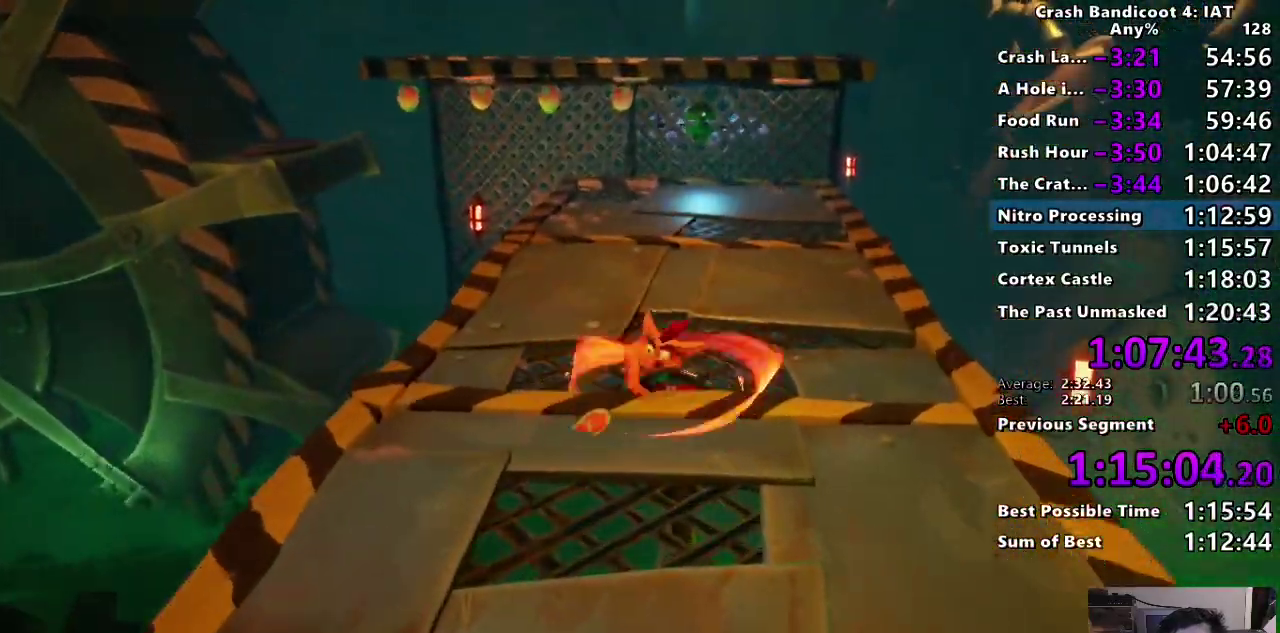
{"buttons": ["CIRCLE"], "left_stick": "up", "right_stick": "center", "events": [[67, "CIRCLE", "down"], [167, "CIRCLE", "up"], [250, "SQUARE", "down"], [350, "SQUARE", "up"], [483, "CIRCLE", "down"]]}
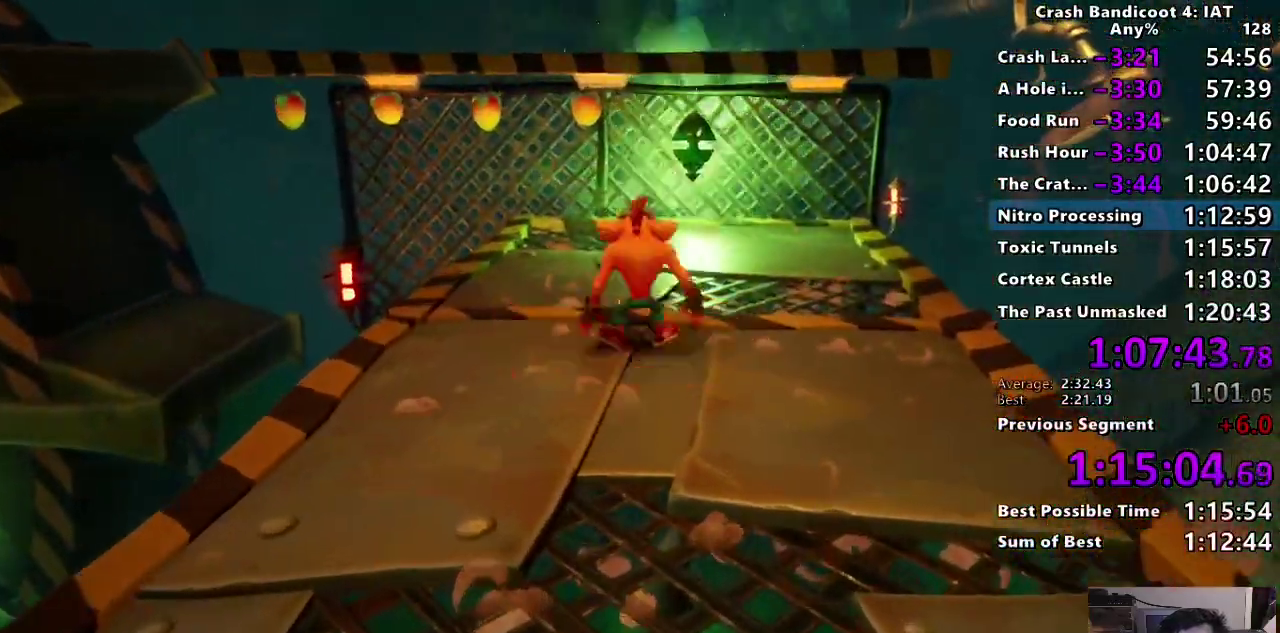
{"buttons": [], "left_stick": "up-left", "right_stick": "center", "events": [[83, "CIRCLE", "up"], [200, "SQUARE", "down"], [317, "SQUARE", "up"], [333, "left_stick", "up-left"]]}
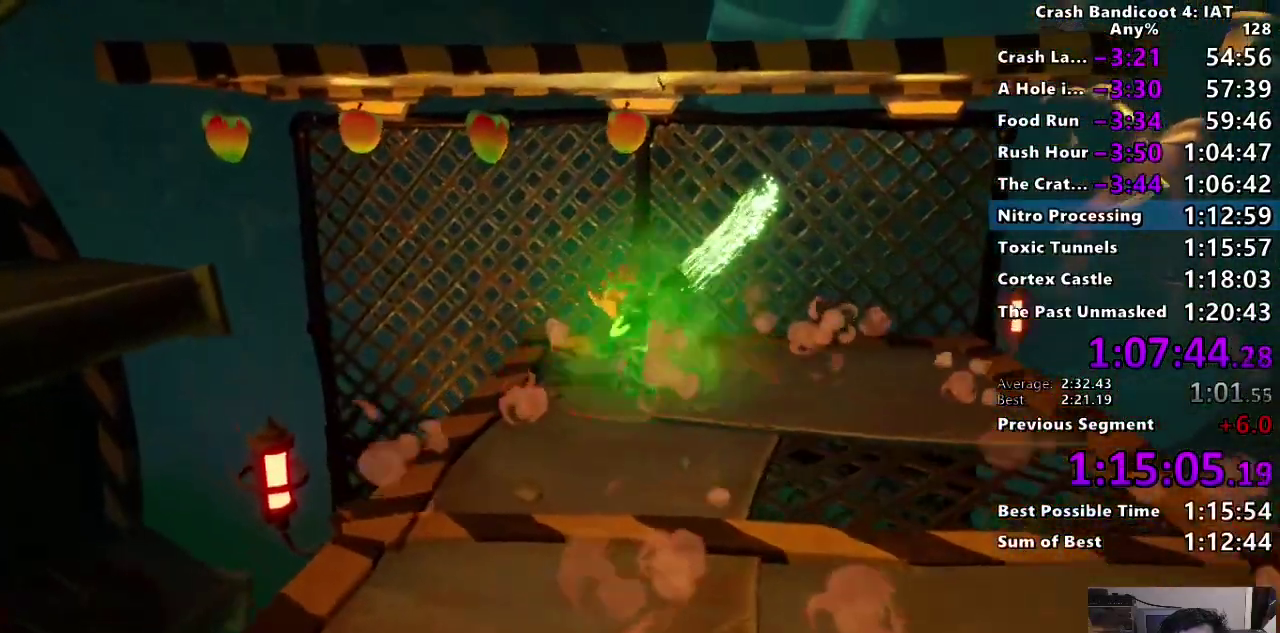
{"buttons": [], "left_stick": "up-left", "right_stick": "center", "events": [[17, "CIRCLE", "down"], [133, "CIRCLE", "up"], [200, "SQUARE", "down"], [283, "CROSS", "down"], [350, "SQUARE", "up"], [367, "CROSS", "up"]]}
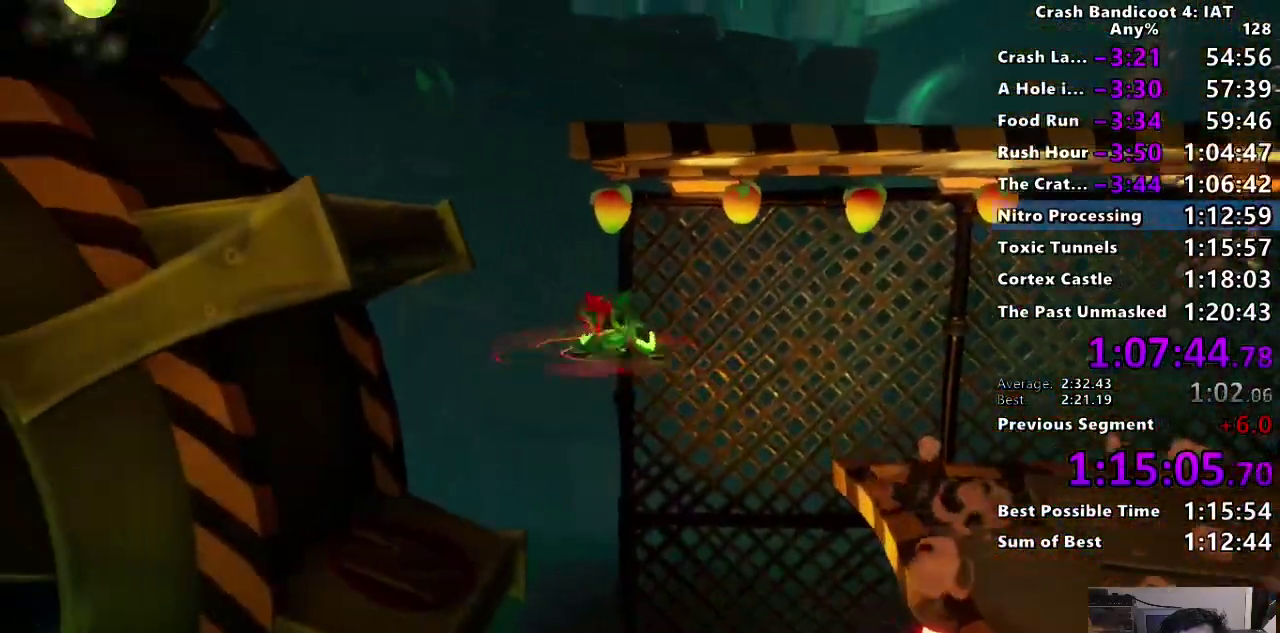
{"buttons": [], "left_stick": "up-left", "right_stick": "center", "events": [[33, "TRIANGLE", "down"], [133, "TRIANGLE", "up"], [400, "left_stick", "center"], [500, "left_stick", "up-left"]]}
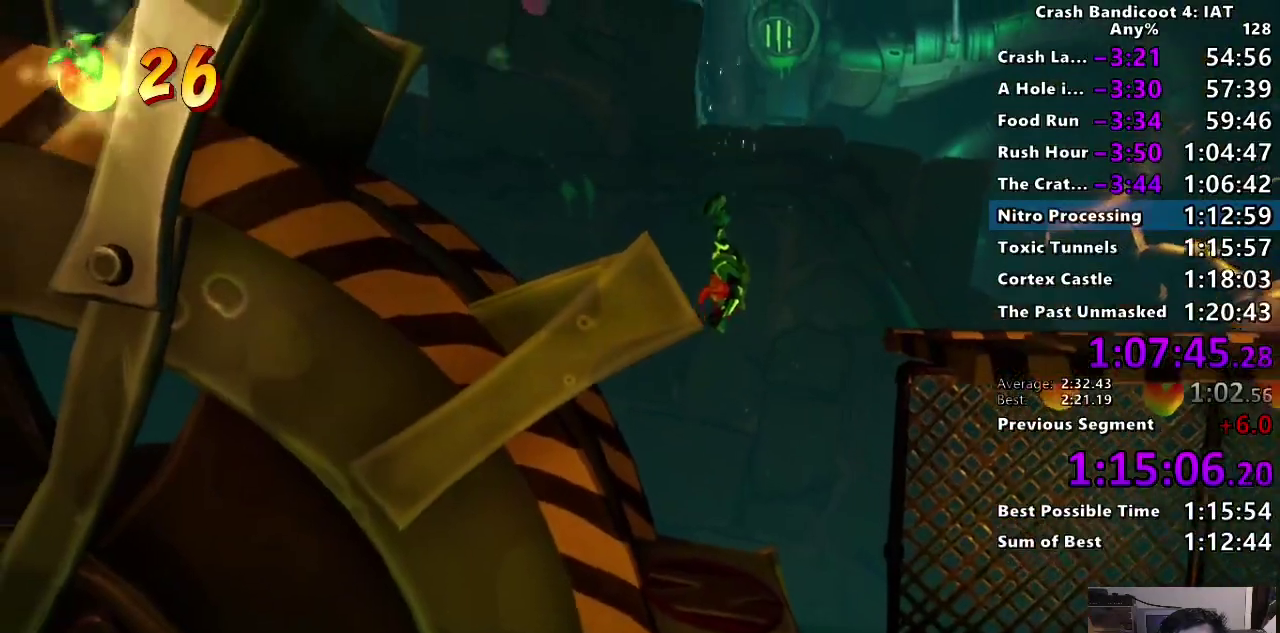
{"buttons": [], "left_stick": "up-left", "right_stick": "center", "events": [[200, "TRIANGLE", "down"], [300, "TRIANGLE", "up"]]}
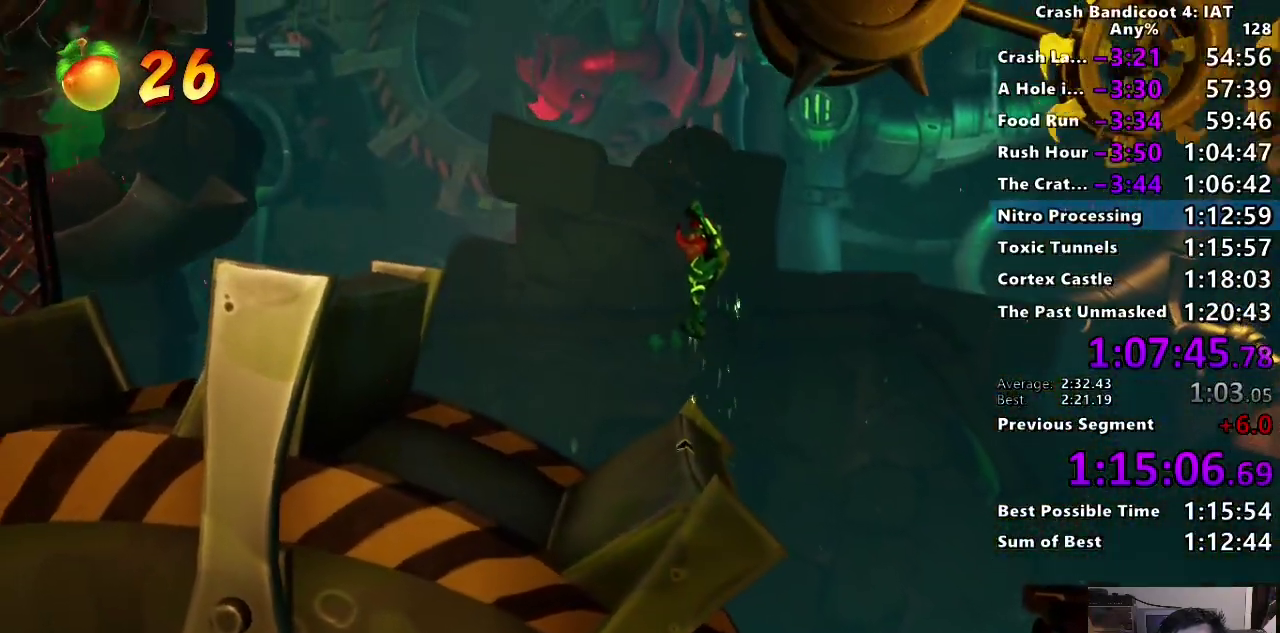
{"buttons": [], "left_stick": "right", "right_stick": "center", "events": [[150, "left_stick", "center"], [417, "left_stick", "right"]]}